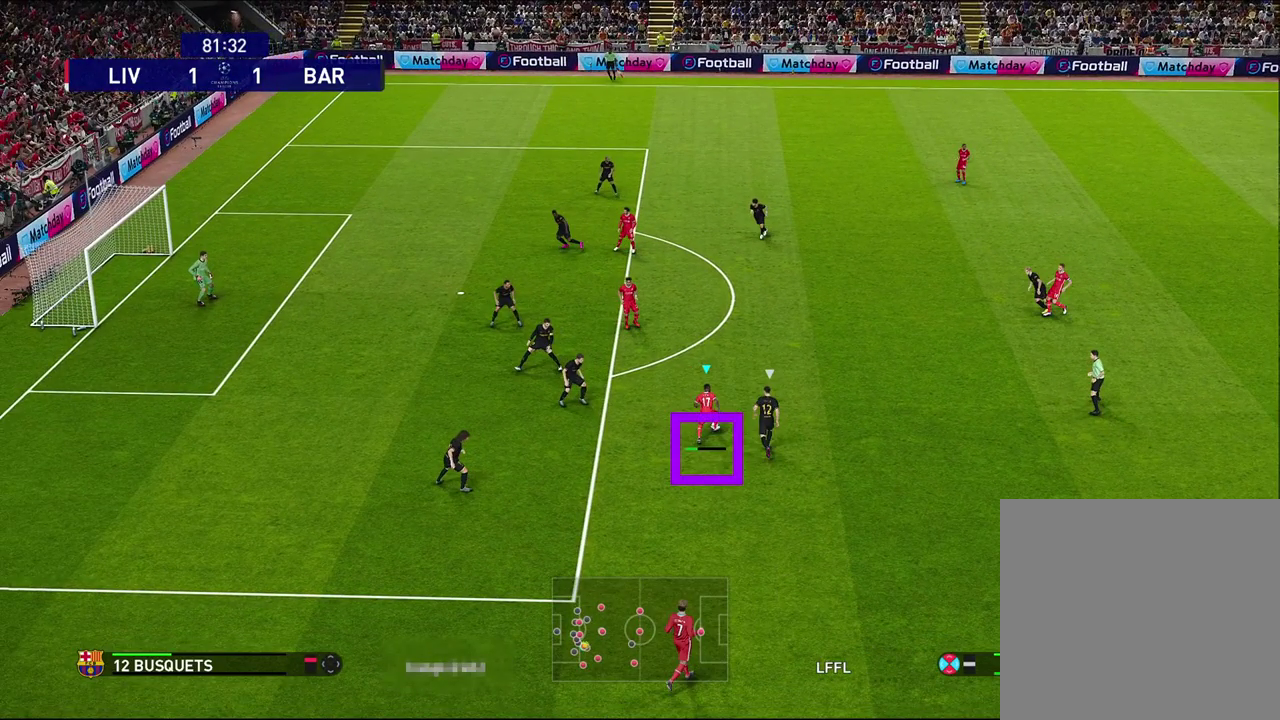
Gameplay with a controller (PlayStation layout); each line is a JSON object with the inputs held at the frame after it (dt_ms = milliseconds from this image to that frame). "events" lists button and stick changes between this image and that frame as [ms after this image, input, new state], when the widget could be followed in between.
{"dt_ms": 500, "buttons": [], "left_stick": "up", "right_stick": "center", "events": []}
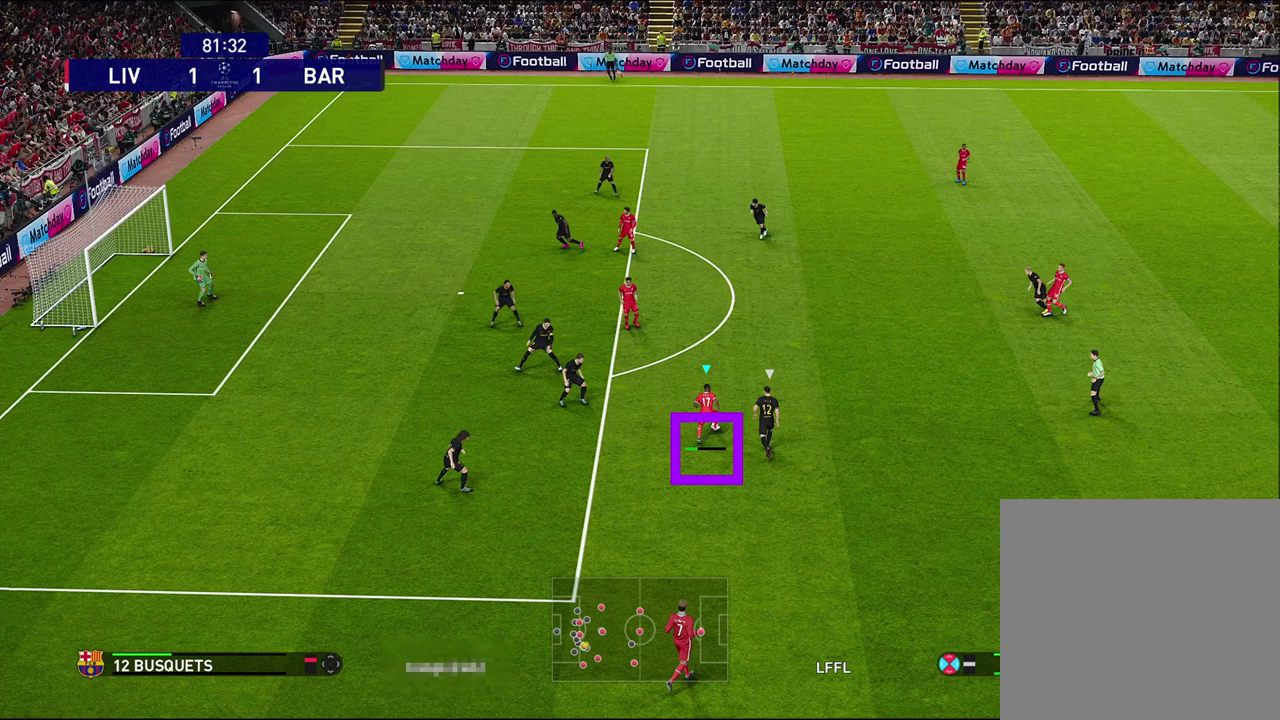
{"dt_ms": 500, "buttons": [], "left_stick": "up", "right_stick": "center", "events": []}
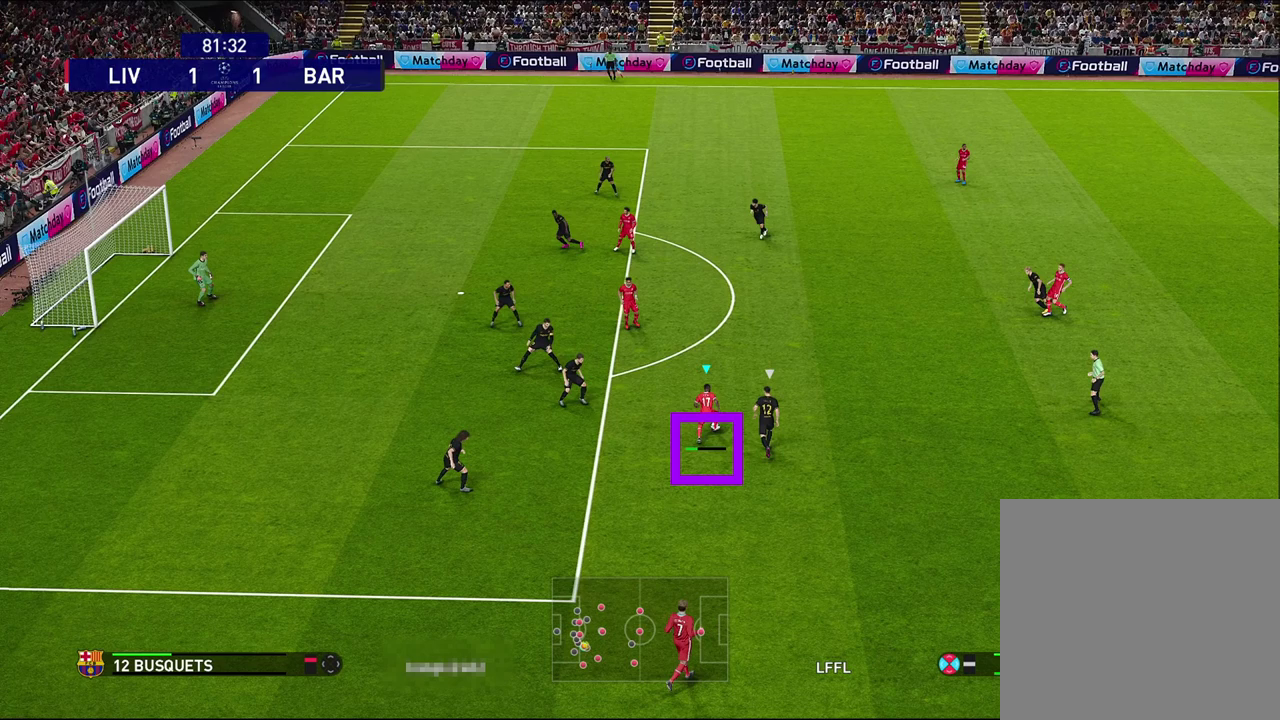
{"dt_ms": 500, "buttons": [], "left_stick": "up", "right_stick": "center", "events": []}
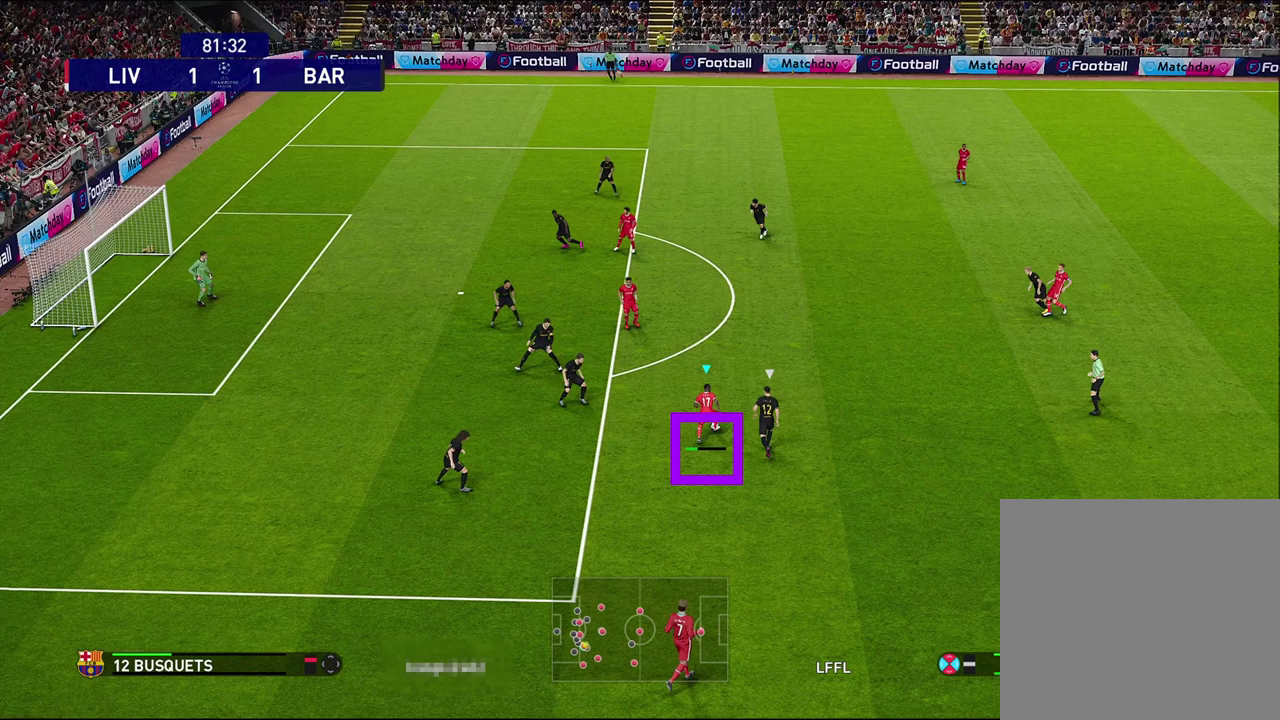
{"dt_ms": 500, "buttons": [], "left_stick": "up", "right_stick": "center", "events": []}
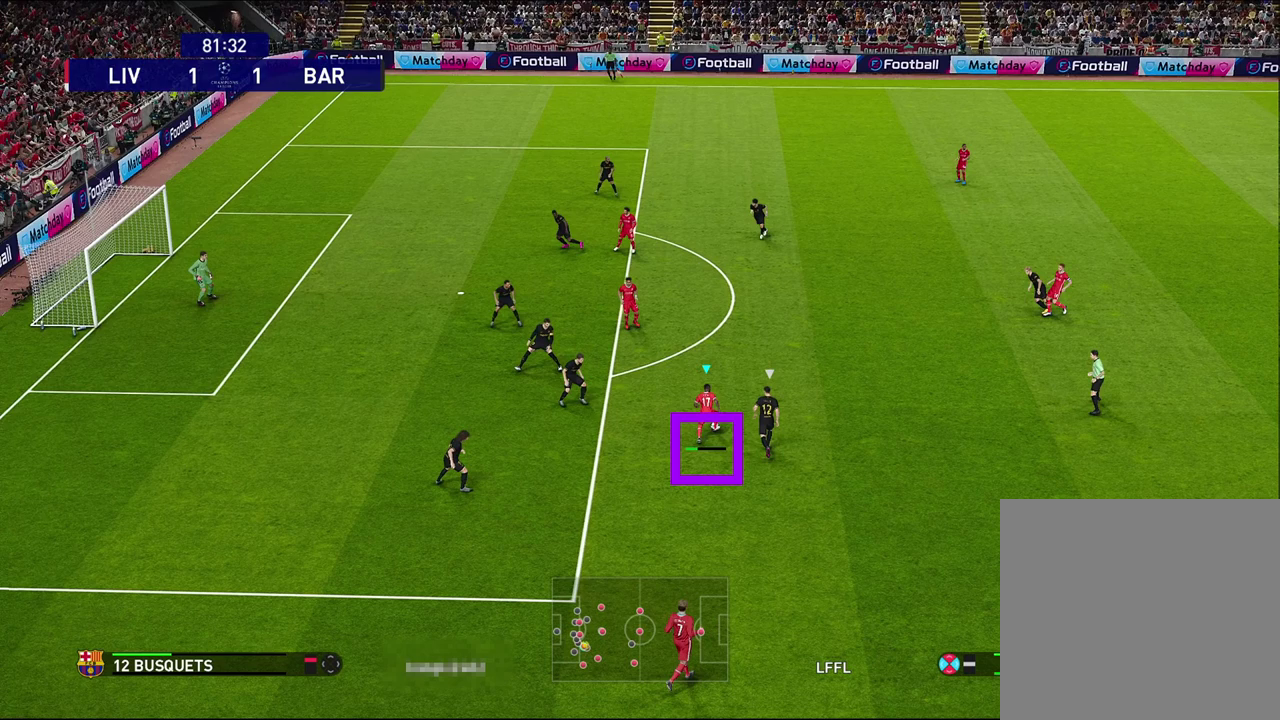
{"dt_ms": 500, "buttons": [], "left_stick": "up", "right_stick": "center", "events": []}
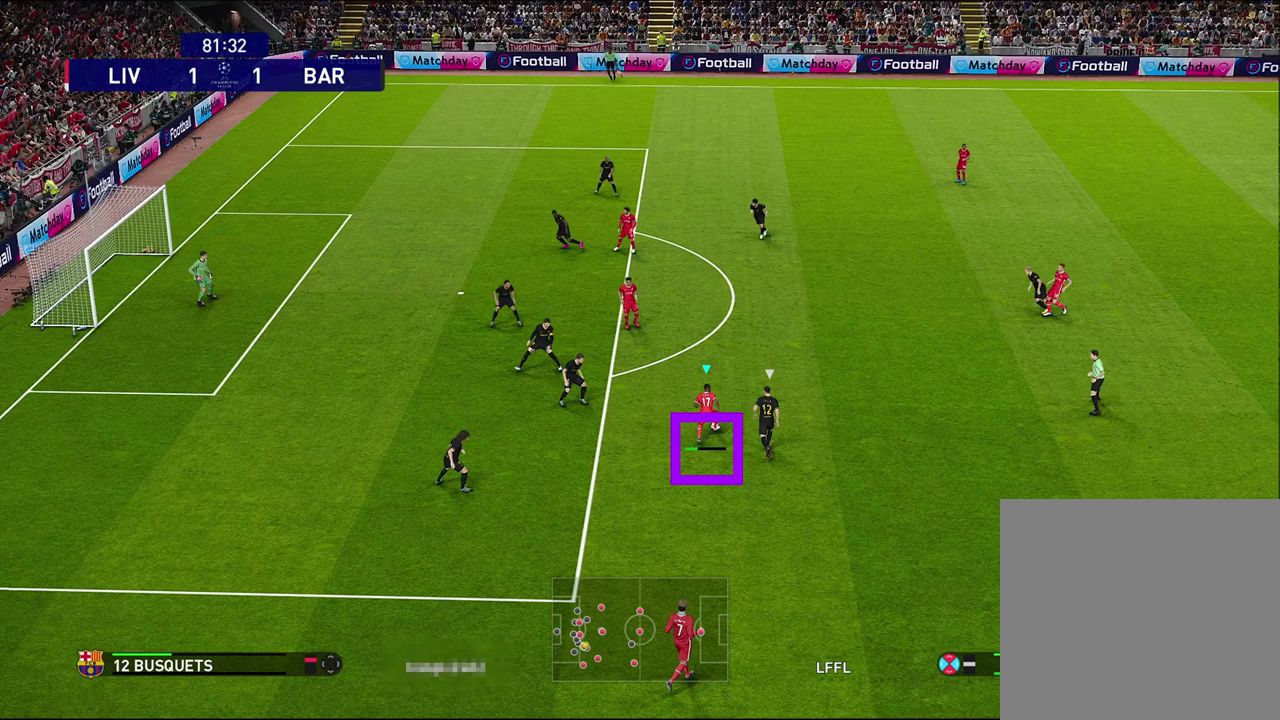
{"dt_ms": 500, "buttons": [], "left_stick": "up", "right_stick": "center", "events": []}
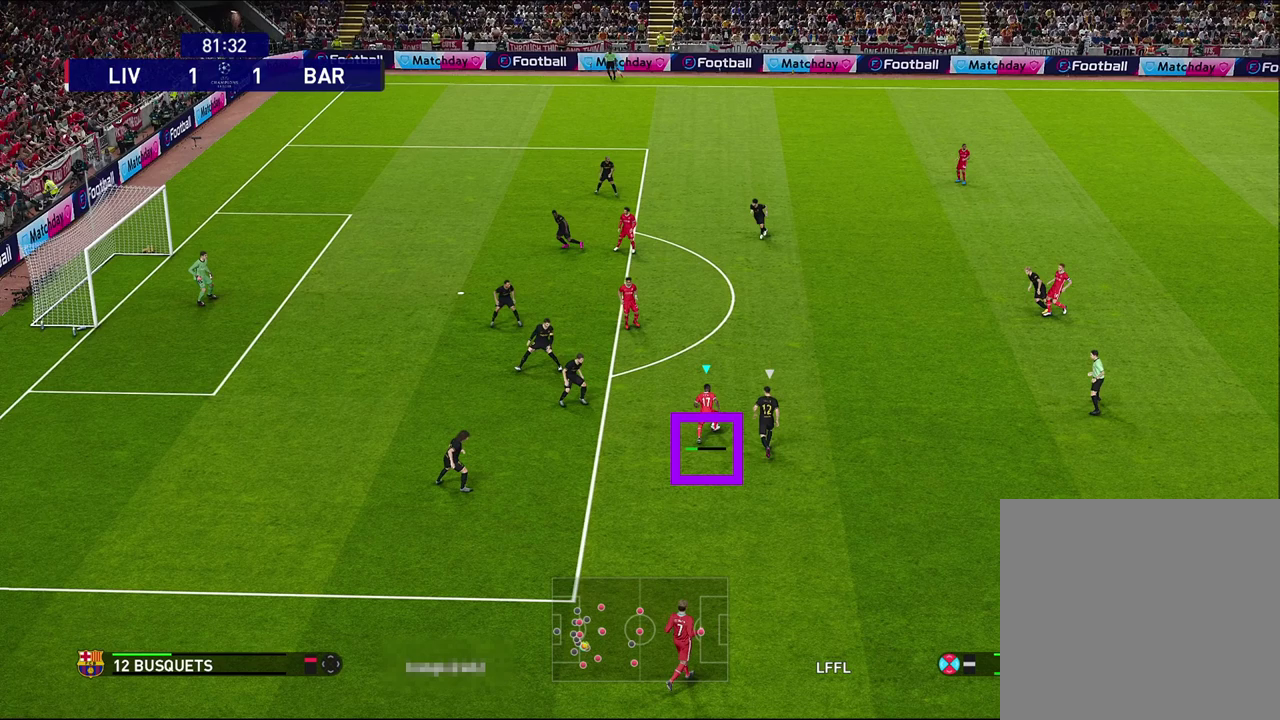
{"dt_ms": 500, "buttons": [], "left_stick": "up", "right_stick": "center", "events": []}
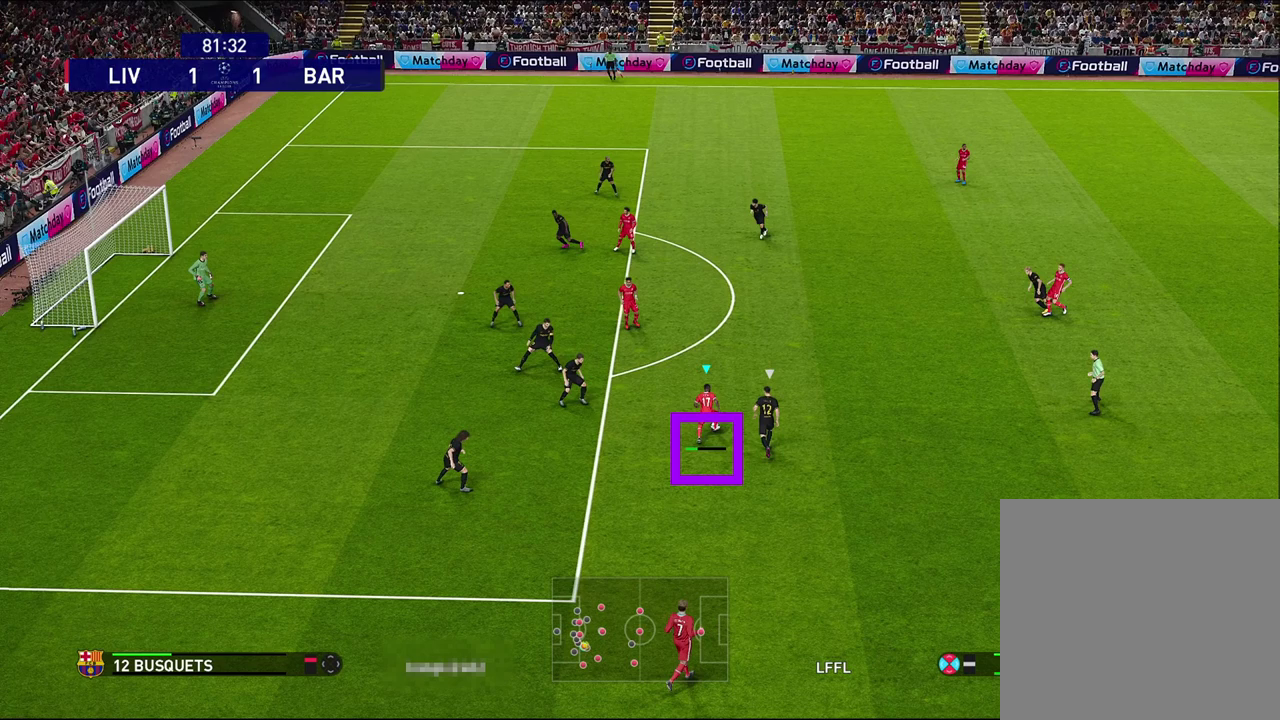
{"dt_ms": 500, "buttons": [], "left_stick": "up", "right_stick": "center", "events": []}
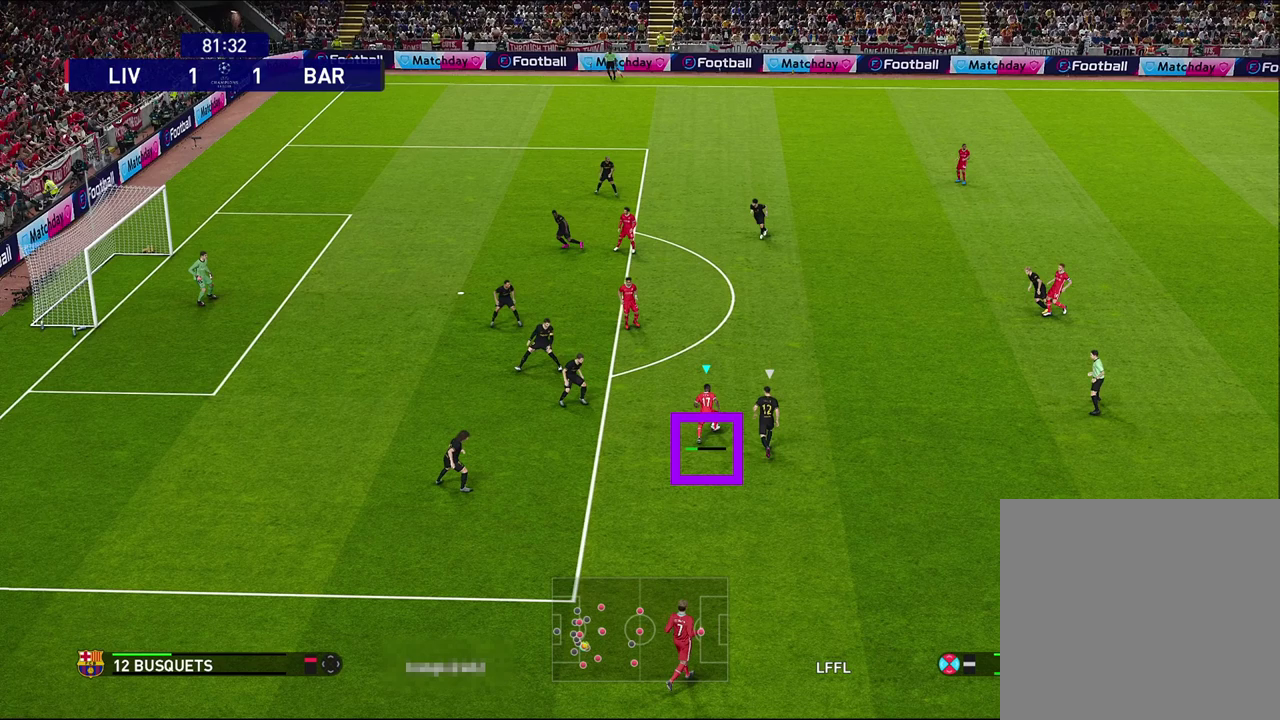
{"dt_ms": 500, "buttons": [], "left_stick": "up", "right_stick": "center", "events": []}
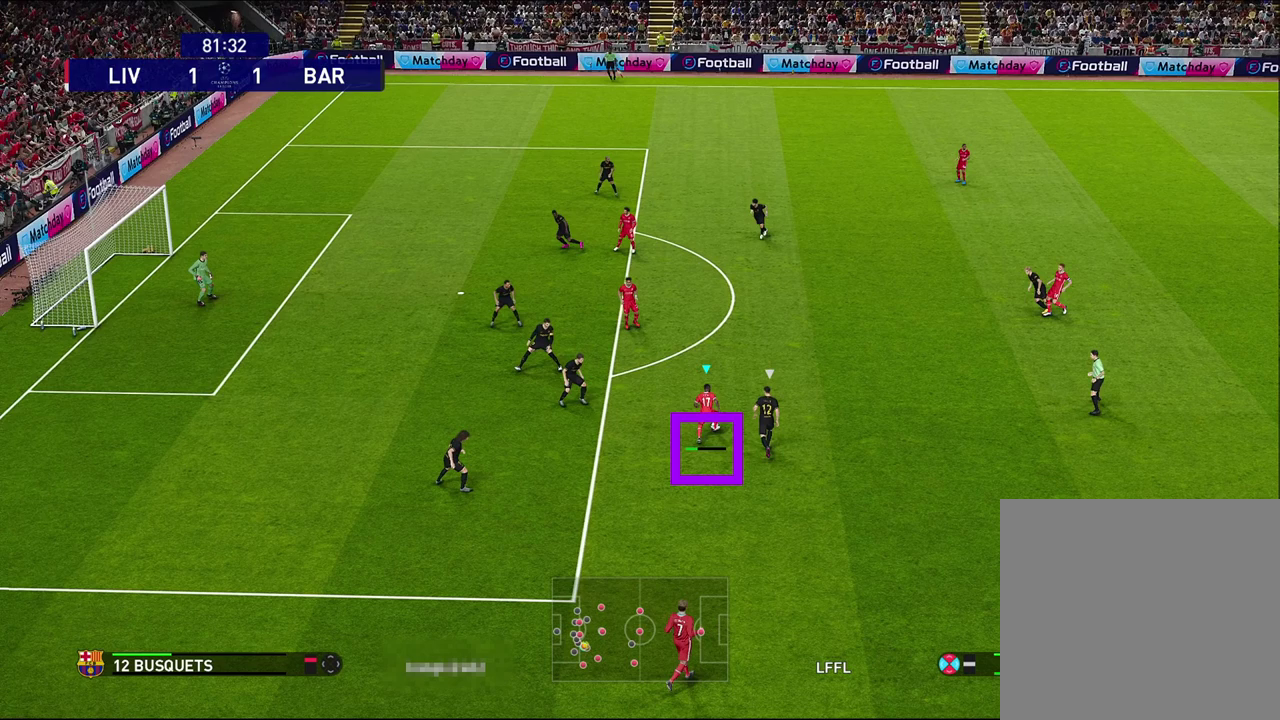
{"dt_ms": 700, "buttons": [], "left_stick": "up", "right_stick": "center", "events": []}
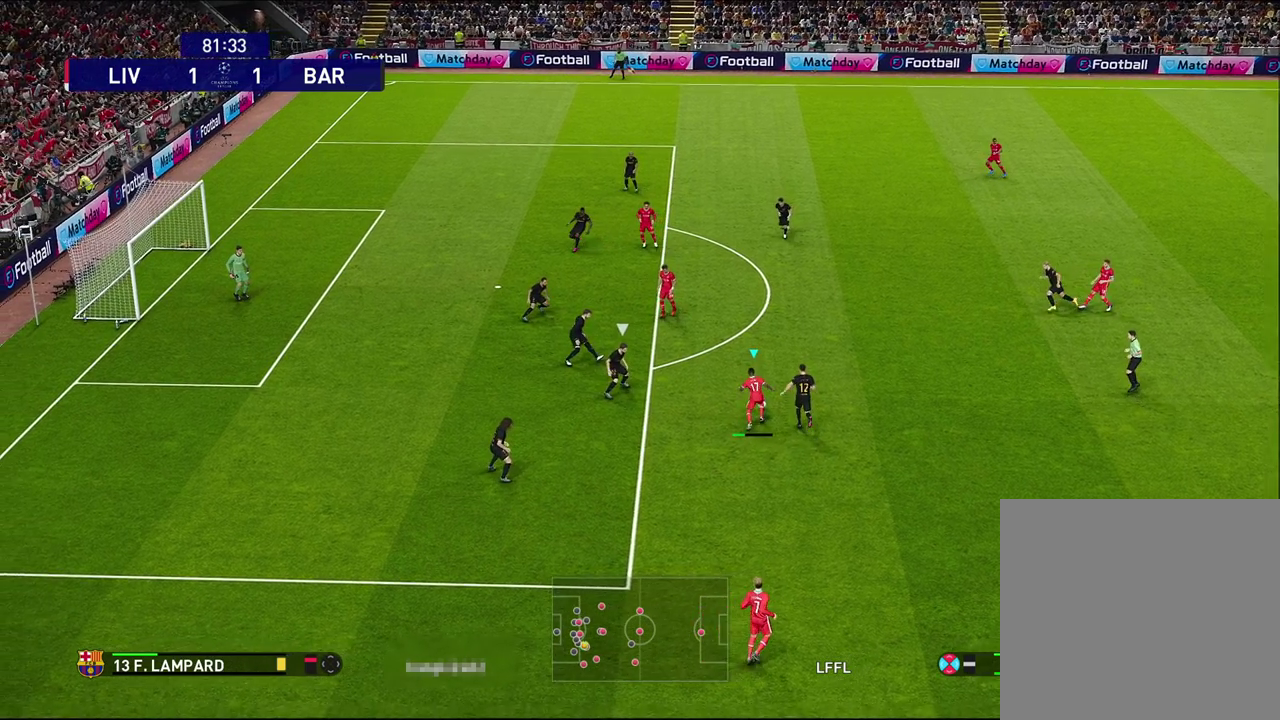
{"dt_ms": 500, "buttons": [], "left_stick": "up", "right_stick": "center", "events": []}
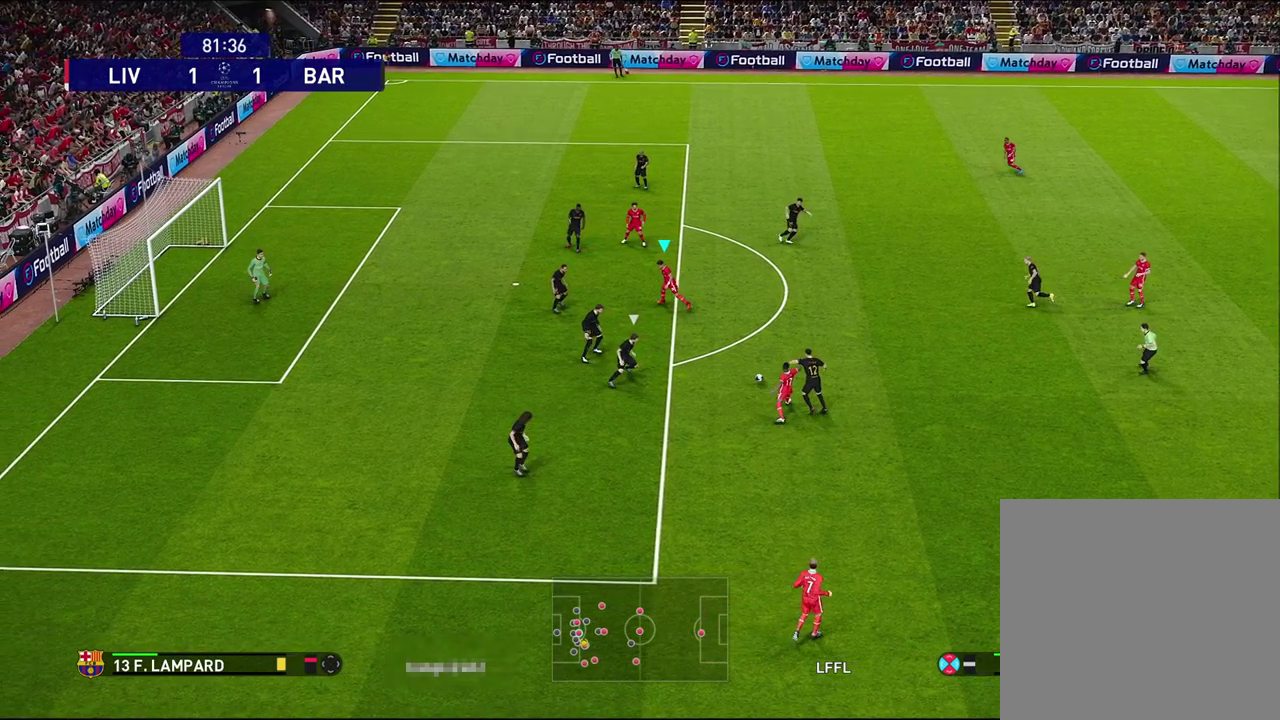
{"dt_ms": 300, "buttons": [], "left_stick": "center", "right_stick": "center", "events": [[117, "left_stick", "center"]]}
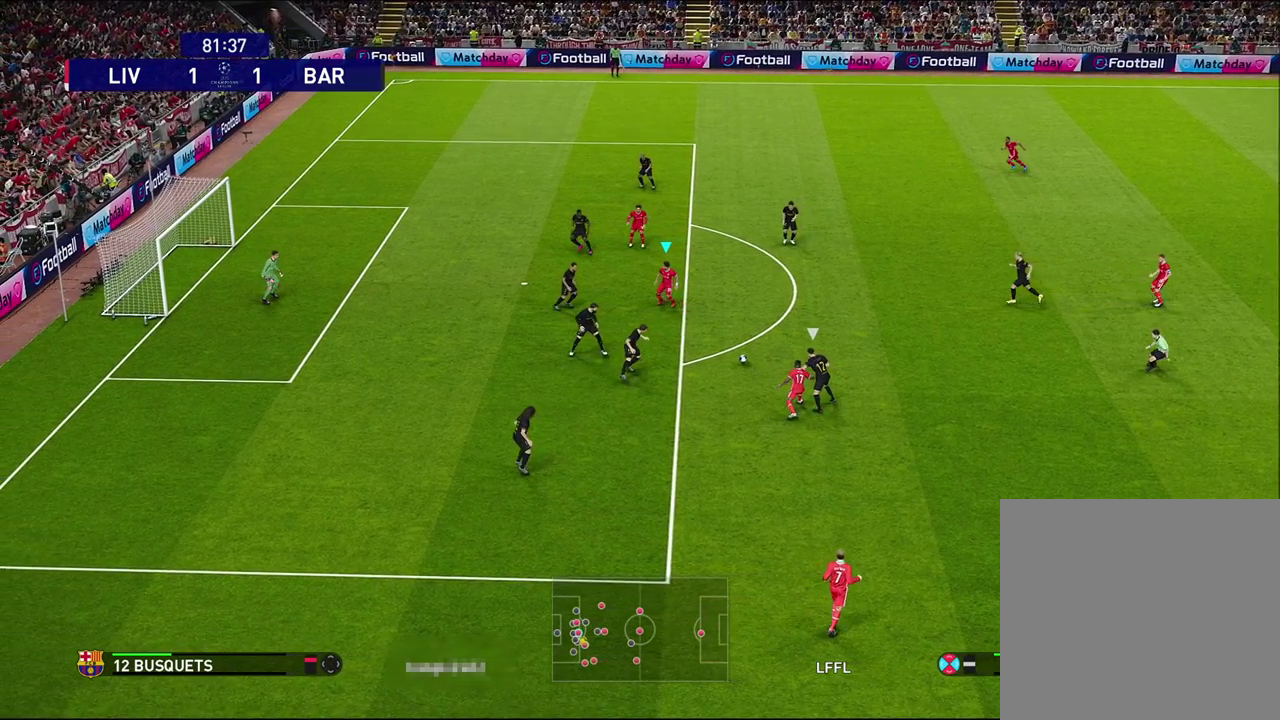
{"dt_ms": 500, "buttons": ["R2"], "left_stick": "center", "right_stick": "center", "events": [[417, "R2", "down"]]}
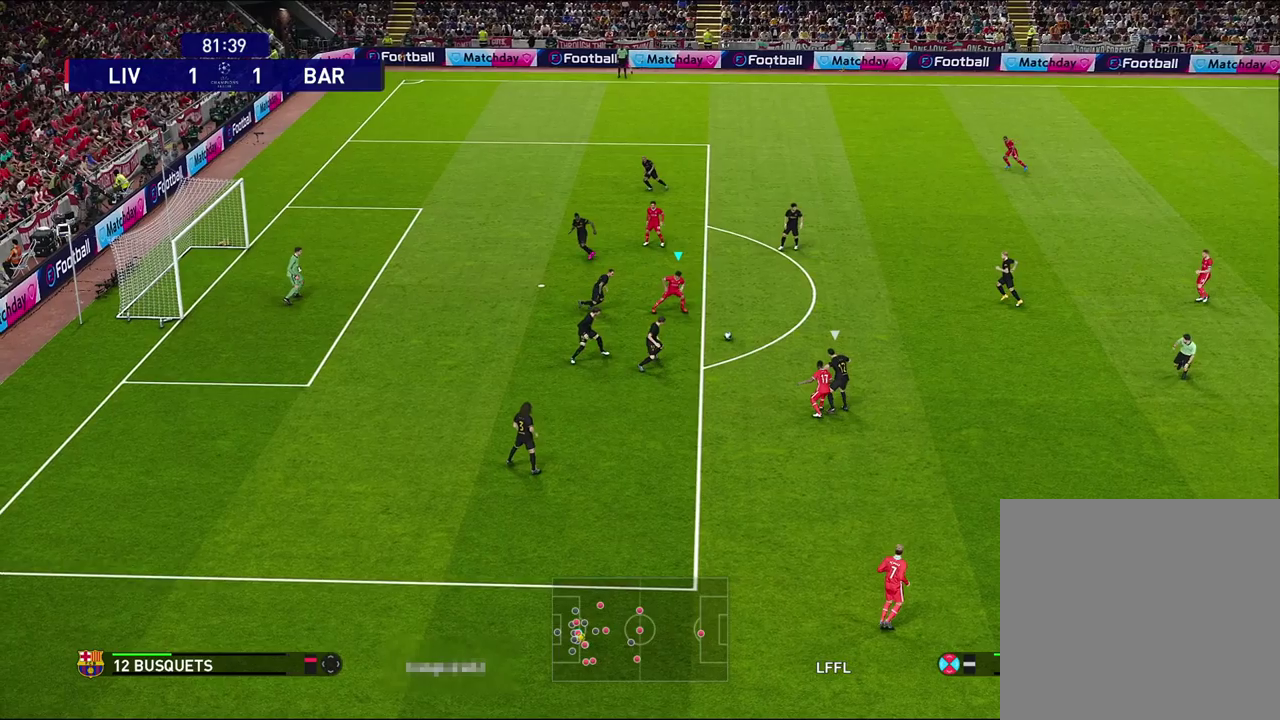
{"dt_ms": 500, "buttons": ["R2"], "left_stick": "center", "right_stick": "center", "events": []}
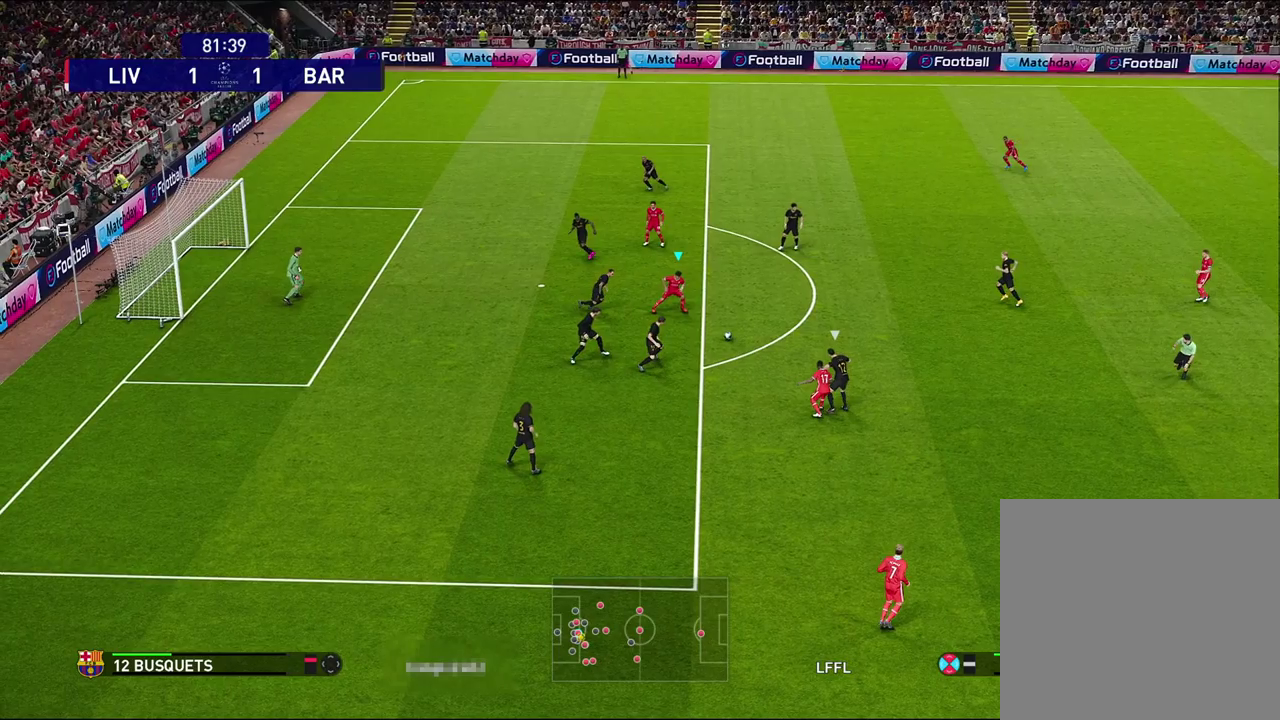
{"dt_ms": 500, "buttons": ["R2"], "left_stick": "center", "right_stick": "center", "events": []}
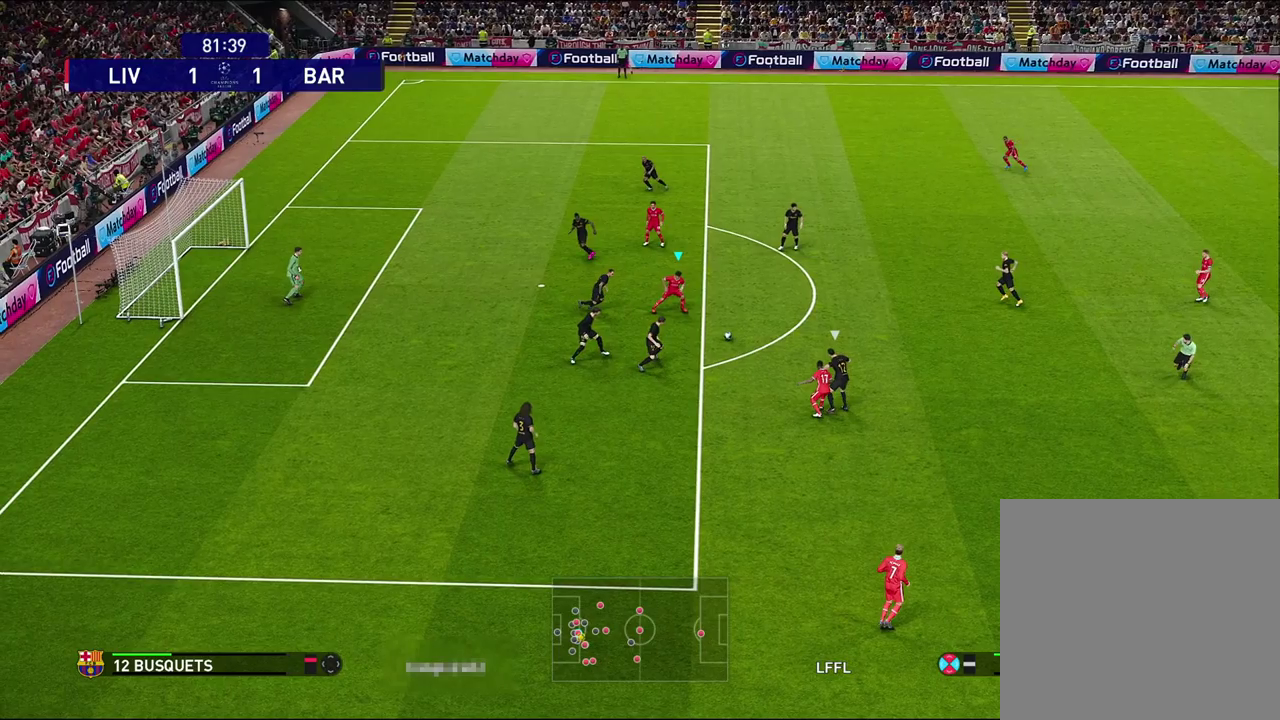
{"dt_ms": 500, "buttons": ["R2"], "left_stick": "center", "right_stick": "center", "events": []}
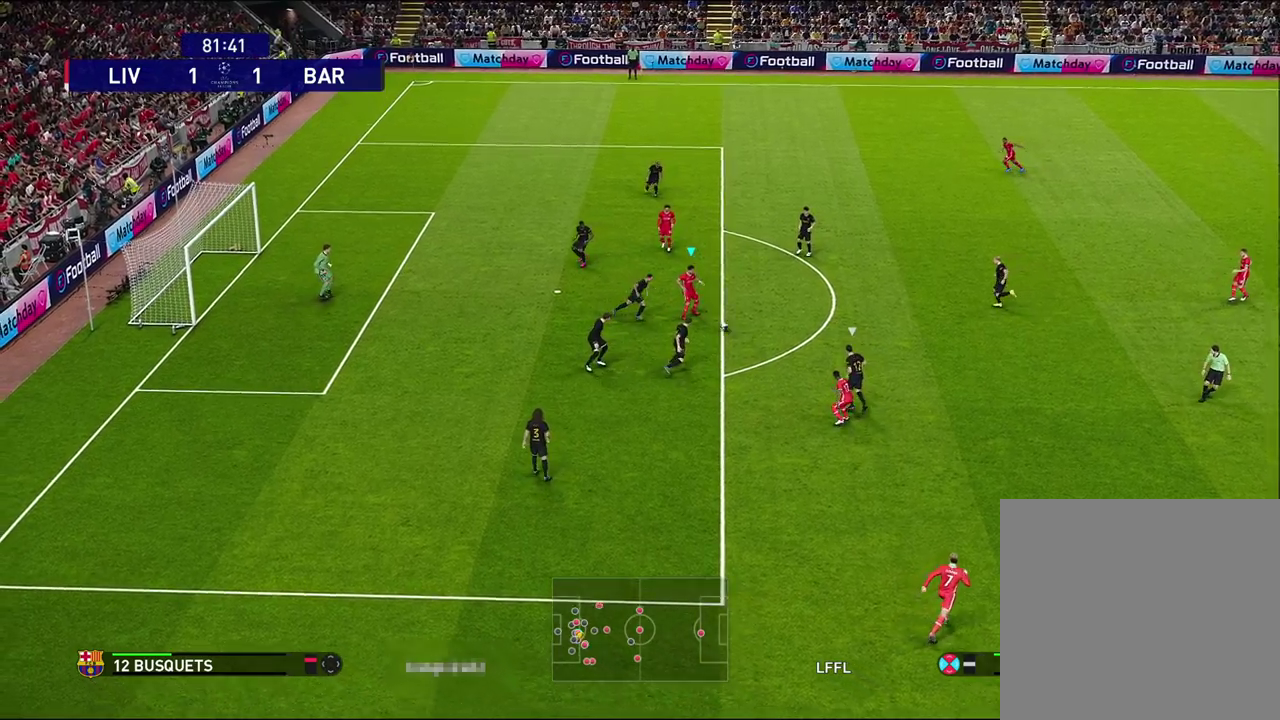
{"dt_ms": 400, "buttons": ["R2"], "left_stick": "center", "right_stick": "center", "events": []}
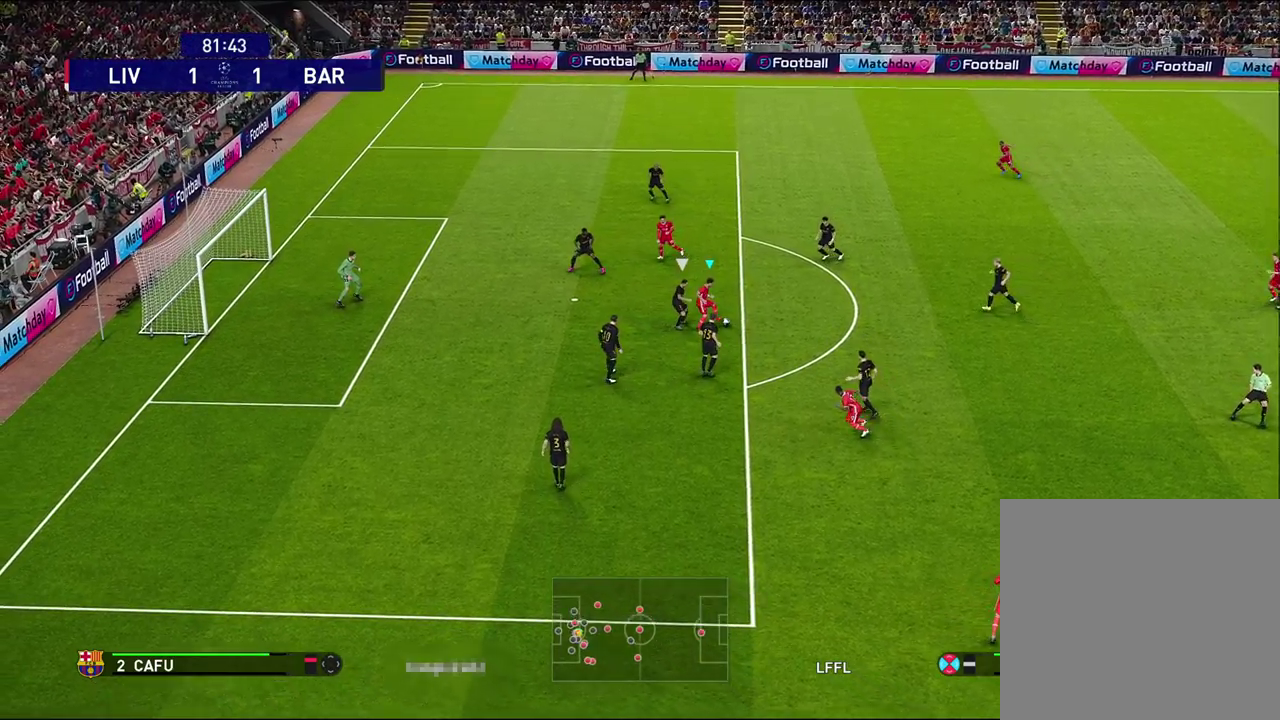
{"dt_ms": 600, "buttons": [], "left_stick": "up-left", "right_stick": "center", "events": [[33, "R2", "up"], [167, "left_stick", "up-left"]]}
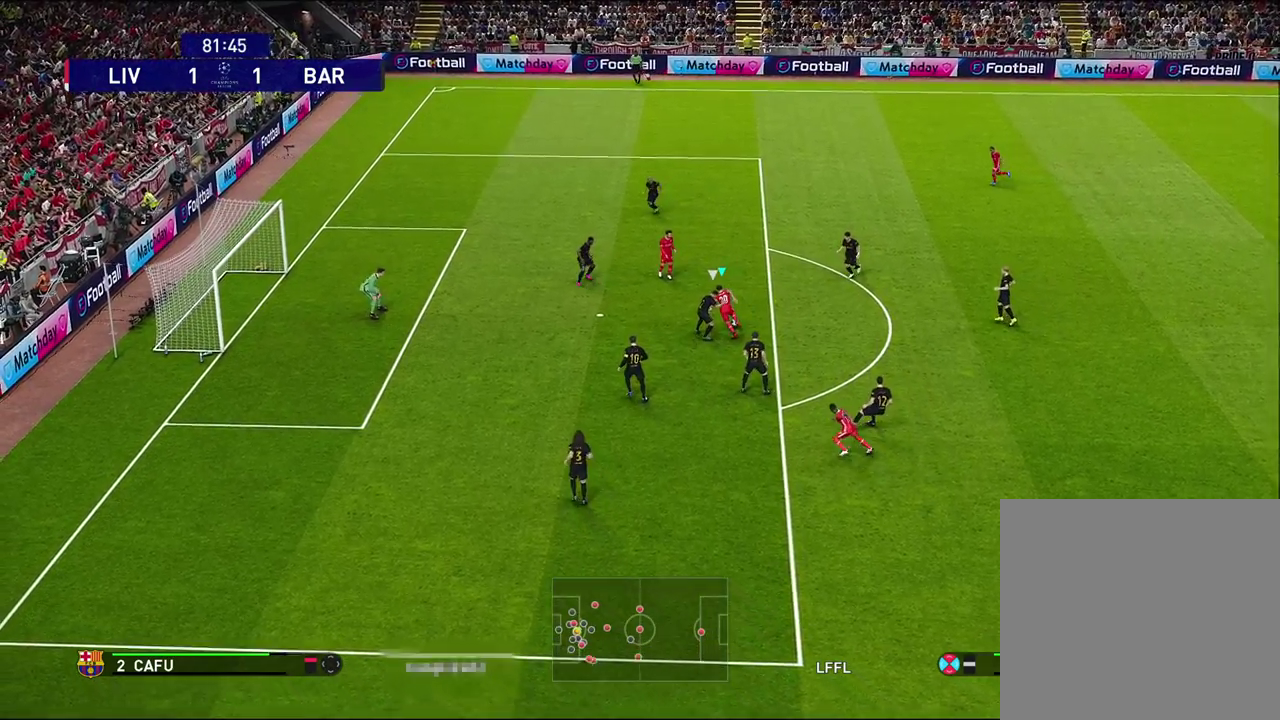
{"dt_ms": 600, "buttons": [], "left_stick": "left", "right_stick": "center", "events": [[600, "left_stick", "left"]]}